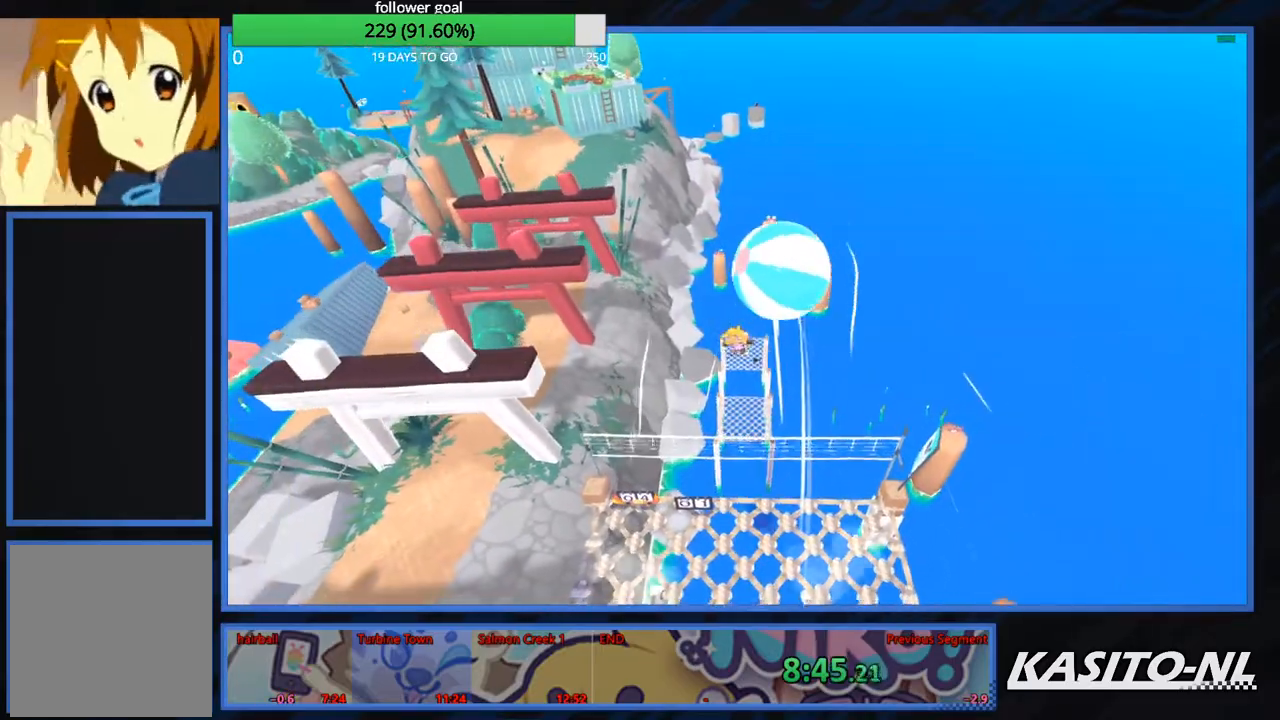
Gameplay with a controller (Xbox layout); each line is a JSON object with the inputs held at the frame after it. "events" lists button and stick changes between this image and that frame as [ms after this image, input, new state], when the widget could be followed in between.
{"buttons": [], "left_stick": "center", "right_stick": "center", "events": [[100, "left_stick", "right"], [233, "left_stick", "up"], [300, "left_stick", "left"], [300, "right_stick", "up"], [367, "left_stick", "down"], [467, "left_stick", "center"], [467, "right_stick", "center"]]}
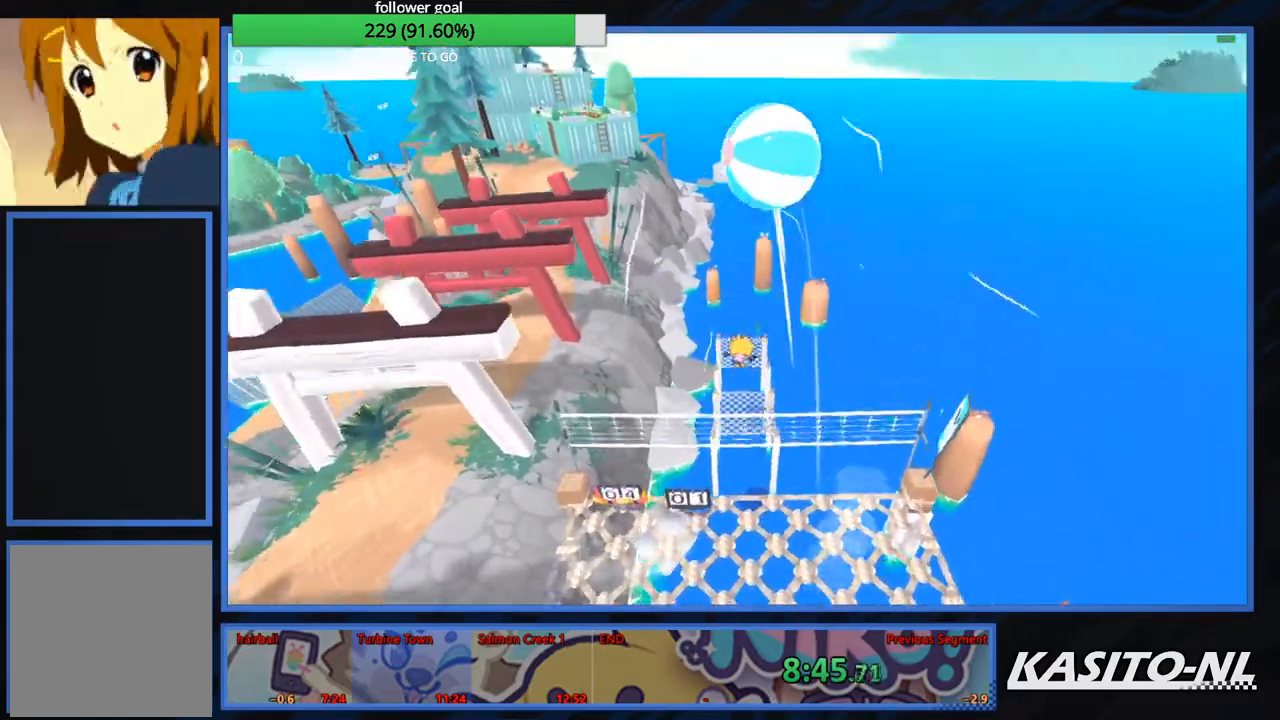
{"buttons": ["A"], "left_stick": "up", "right_stick": "center", "events": [[101, "left_stick", "down-left"], [201, "left_stick", "center"], [267, "left_stick", "up-left"], [367, "left_stick", "up"], [401, "A", "down"]]}
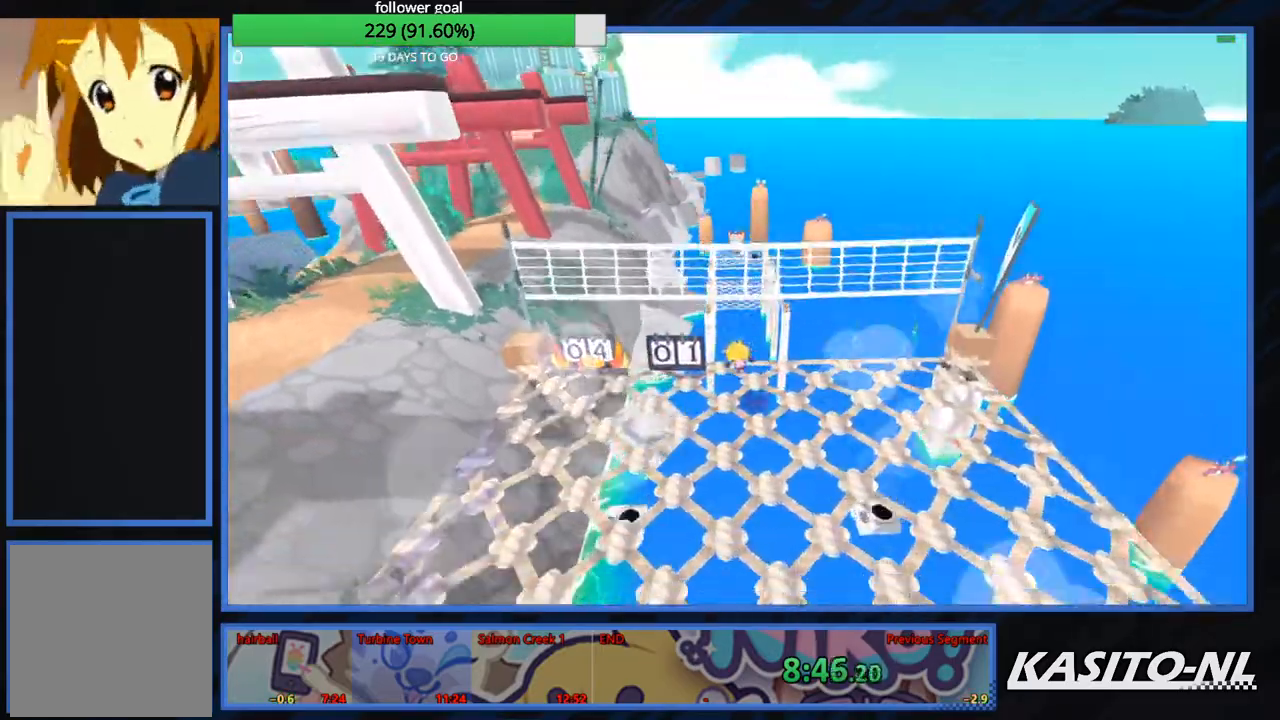
{"buttons": ["A"], "left_stick": "center", "right_stick": "center", "events": [[467, "left_stick", "center"]]}
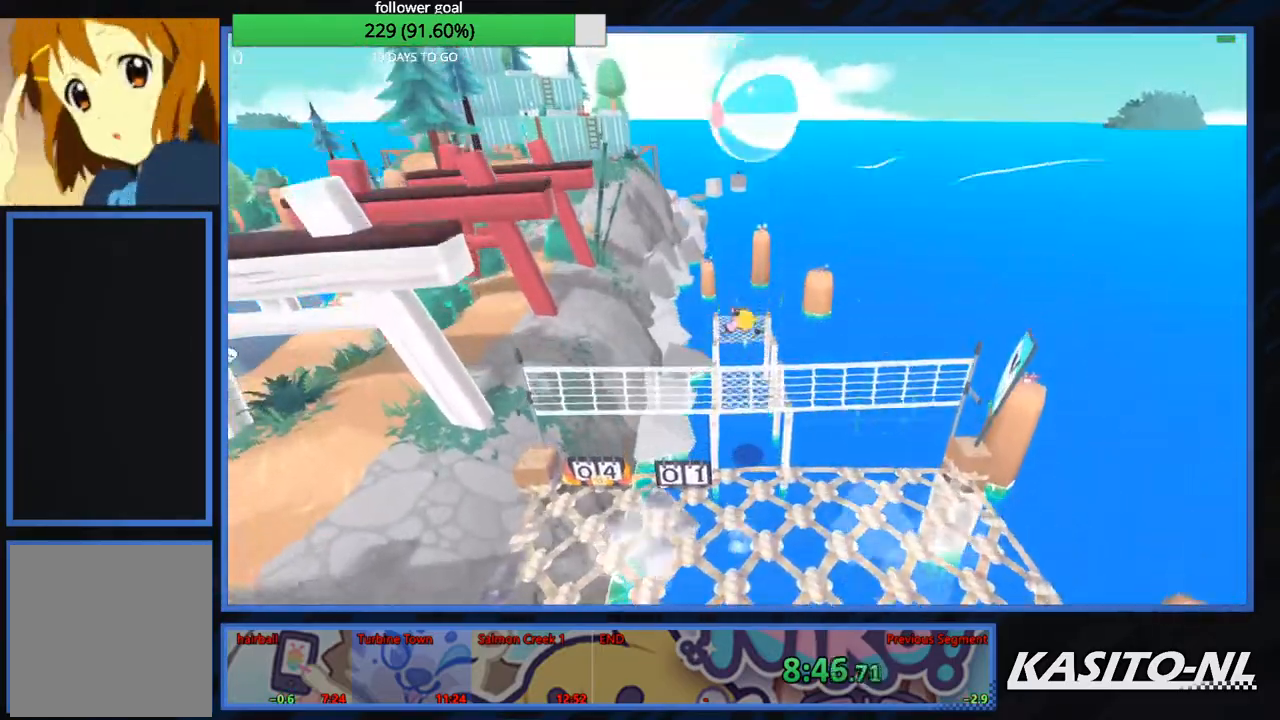
{"buttons": [], "left_stick": "down-right", "right_stick": "center", "events": [[67, "A", "up"], [67, "left_stick", "down"], [301, "left_stick", "down-right"], [301, "right_stick", "down"], [468, "right_stick", "center"]]}
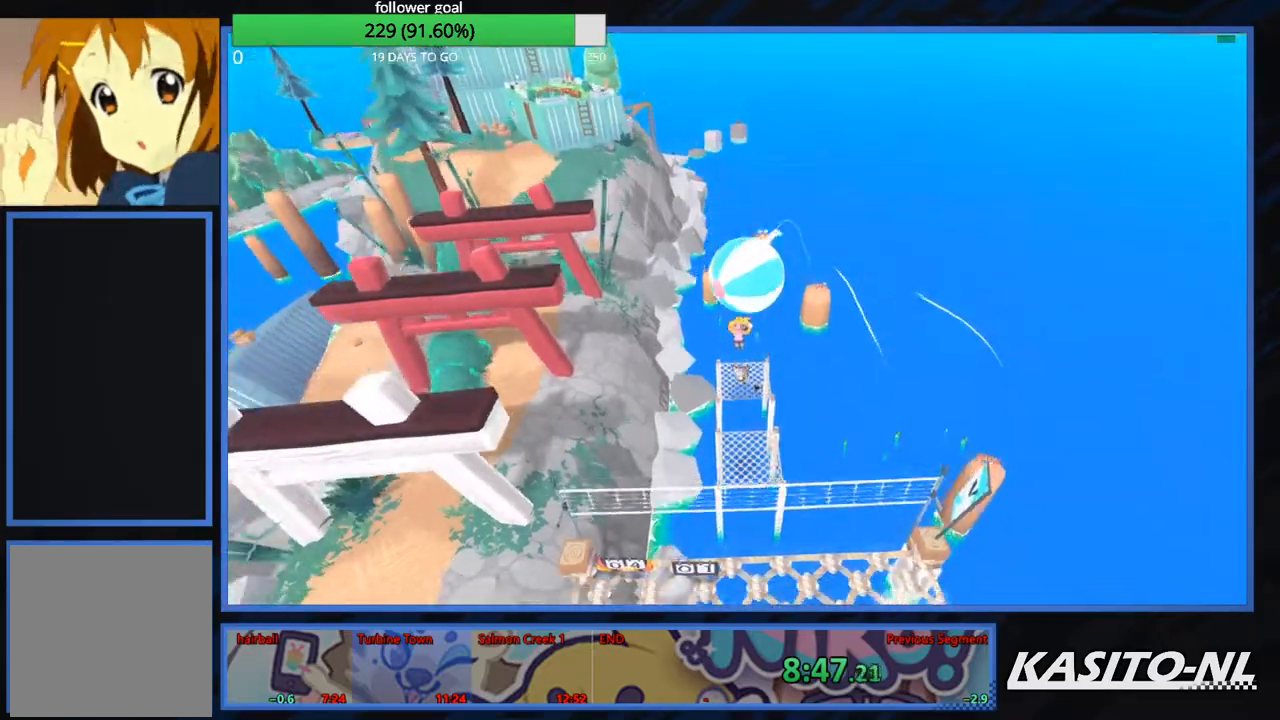
{"buttons": [], "left_stick": "down", "right_stick": "center", "events": [[133, "left_stick", "up"], [300, "left_stick", "right"], [367, "left_stick", "down"]]}
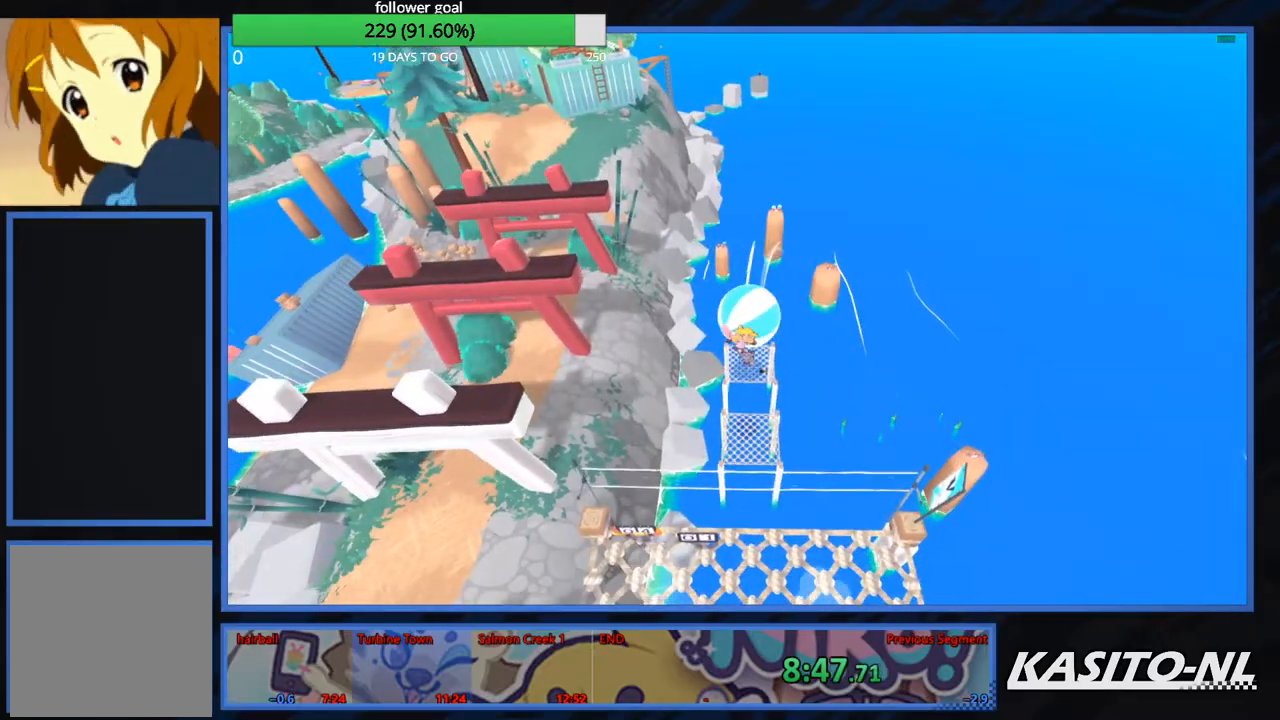
{"buttons": [], "left_stick": "up-right", "right_stick": "center", "events": [[67, "left_stick", "right"], [234, "left_stick", "up-left"], [434, "left_stick", "up-right"]]}
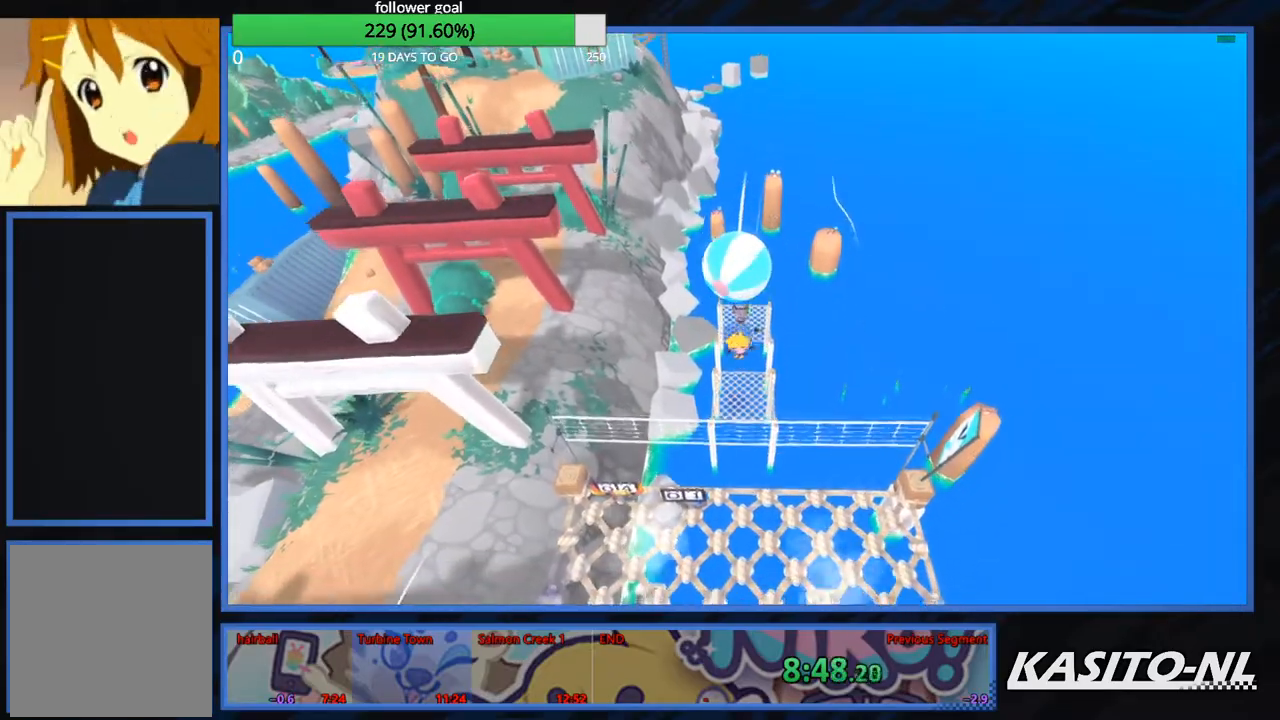
{"buttons": [], "left_stick": "center", "right_stick": "center", "events": [[33, "left_stick", "up-left"], [133, "left_stick", "down-left"], [267, "left_stick", "center"]]}
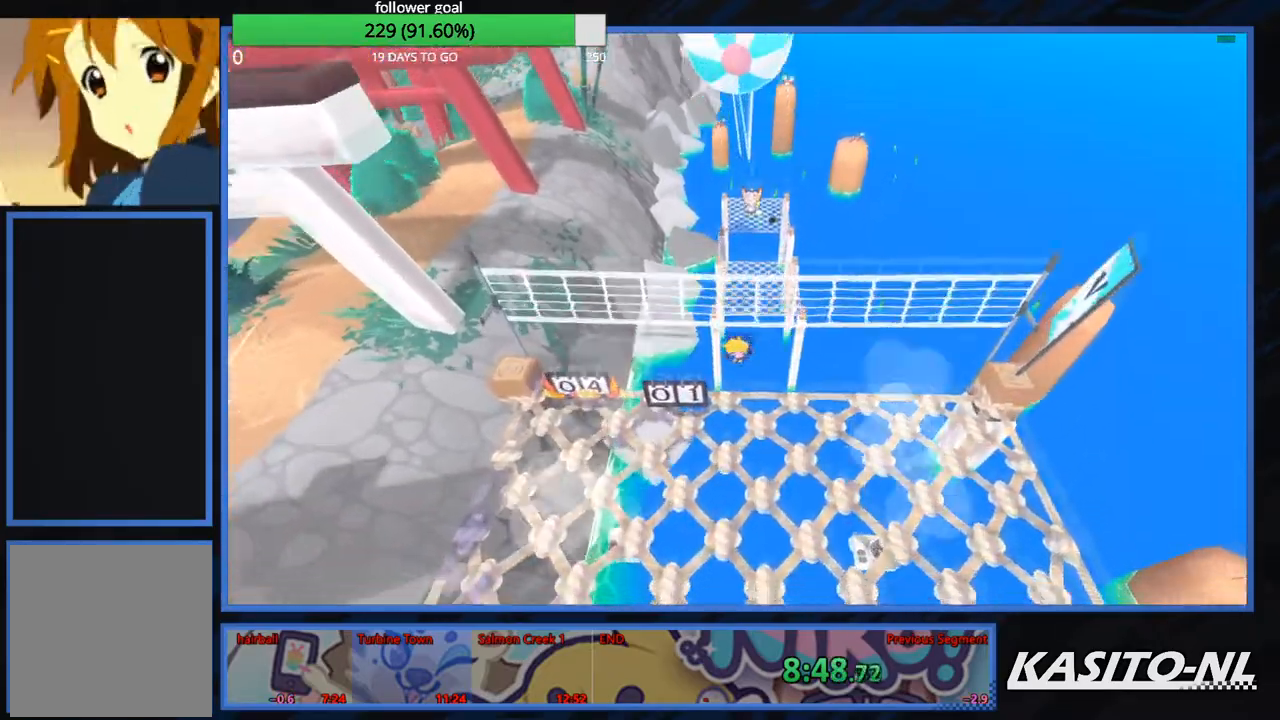
{"buttons": ["A"], "left_stick": "center", "right_stick": "center", "events": [[101, "A", "down"]]}
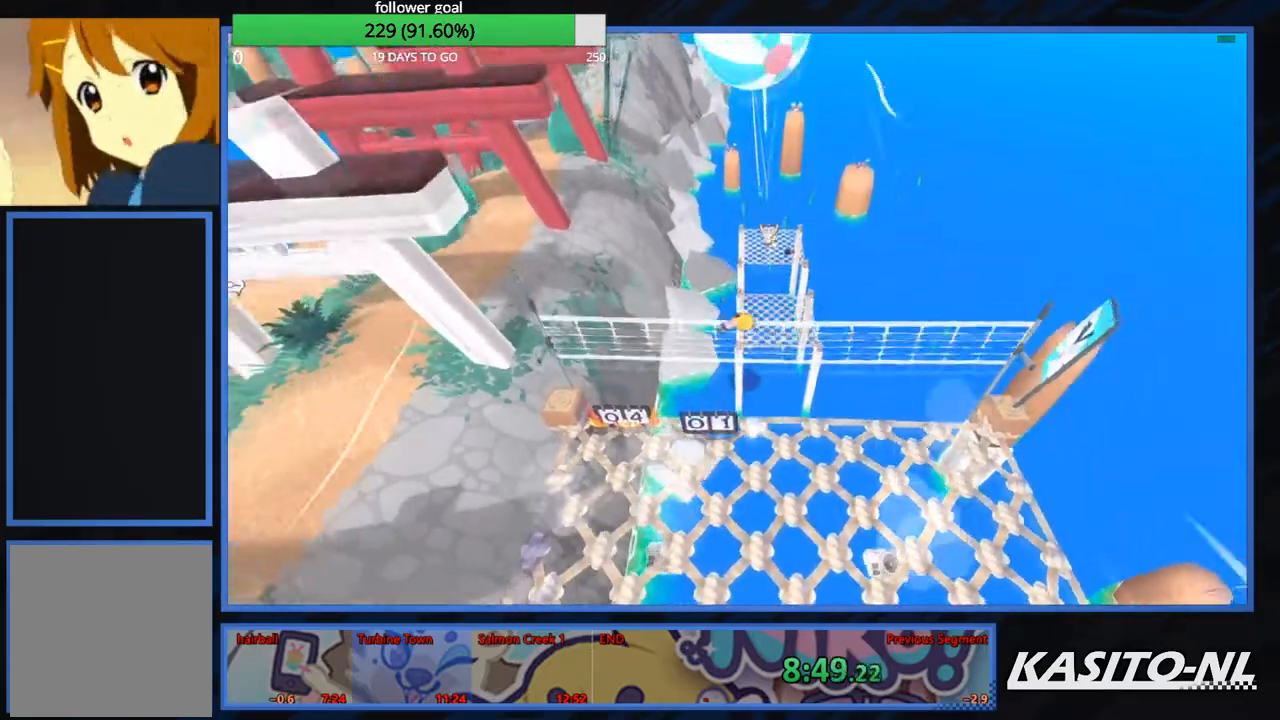
{"buttons": [], "left_stick": "up", "right_stick": "center", "events": [[33, "left_stick", "up"], [400, "A", "up"]]}
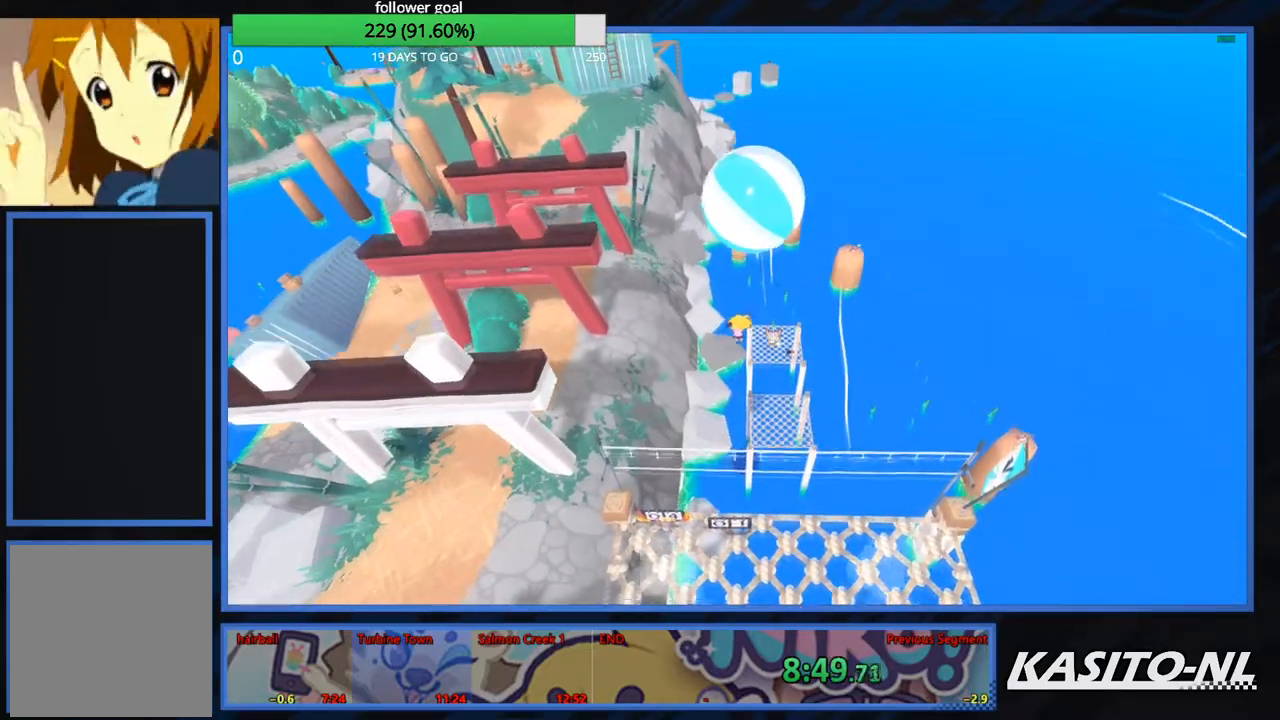
{"buttons": [], "left_stick": "down-right", "right_stick": "center", "events": [[267, "X", "down"], [434, "X", "up"], [434, "left_stick", "down-right"]]}
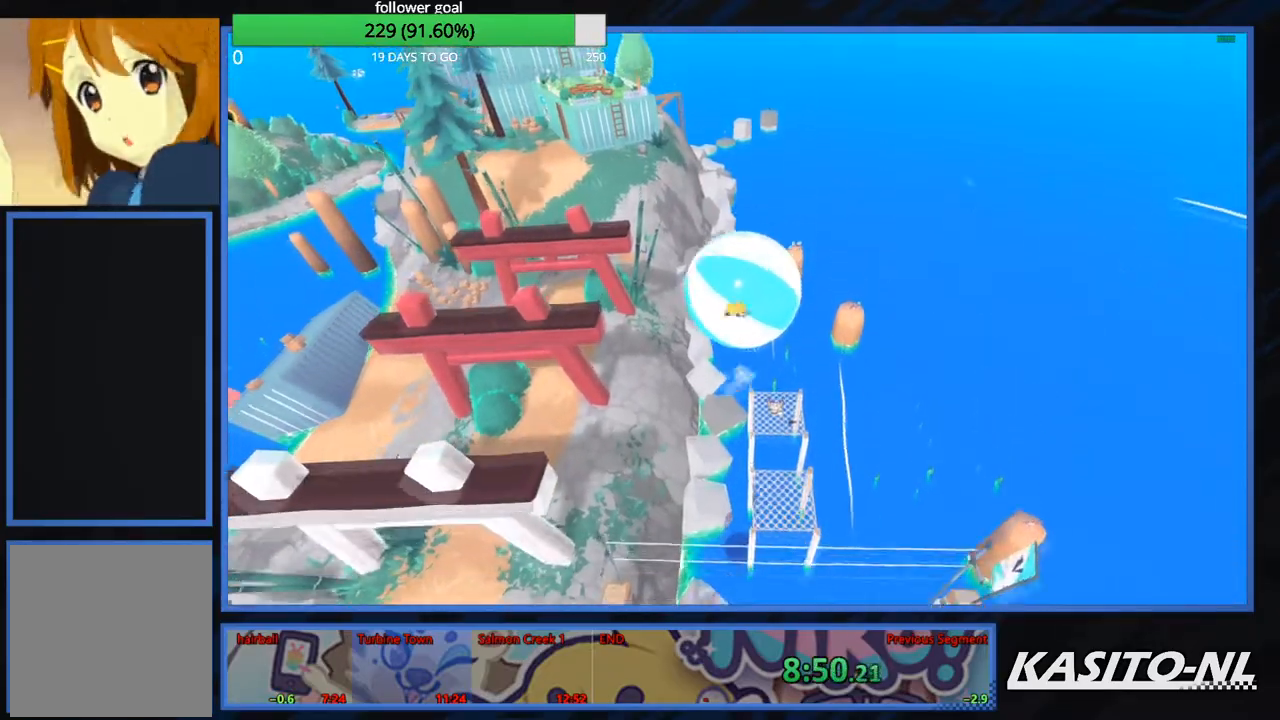
{"buttons": [], "left_stick": "down-right", "right_stick": "center", "events": []}
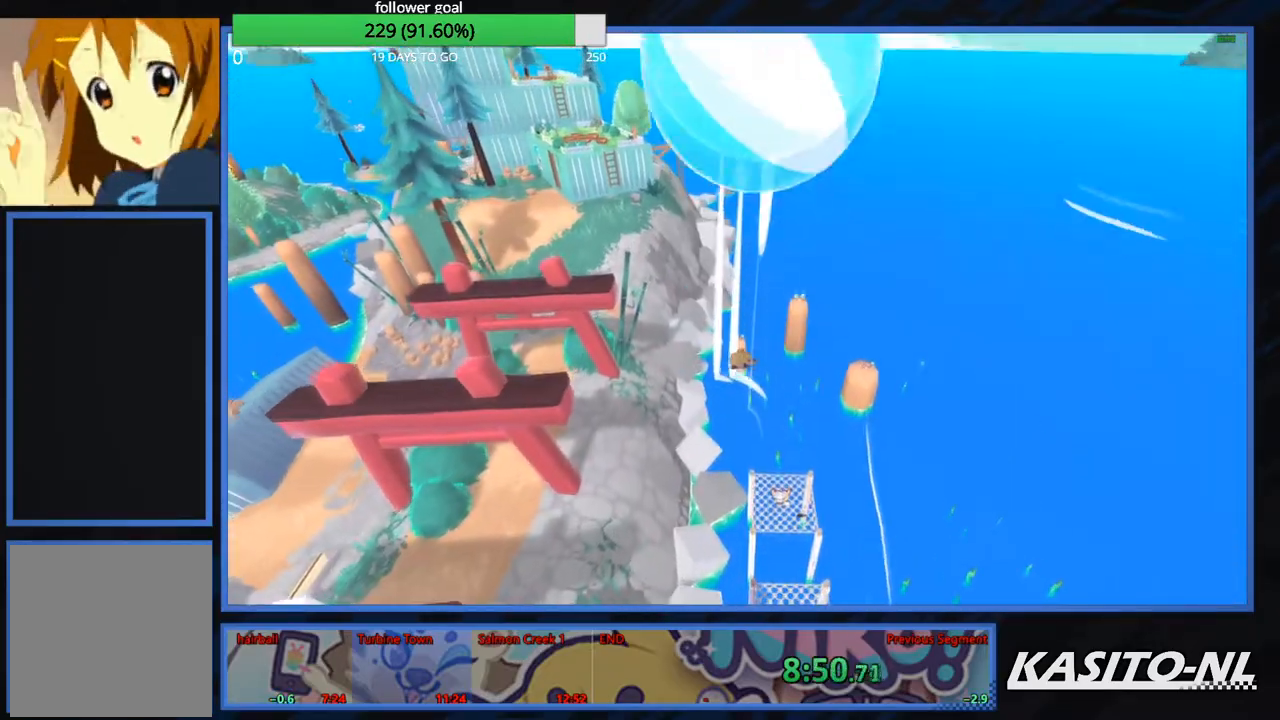
{"buttons": [], "left_stick": "right", "right_stick": "center", "events": [[301, "left_stick", "right"]]}
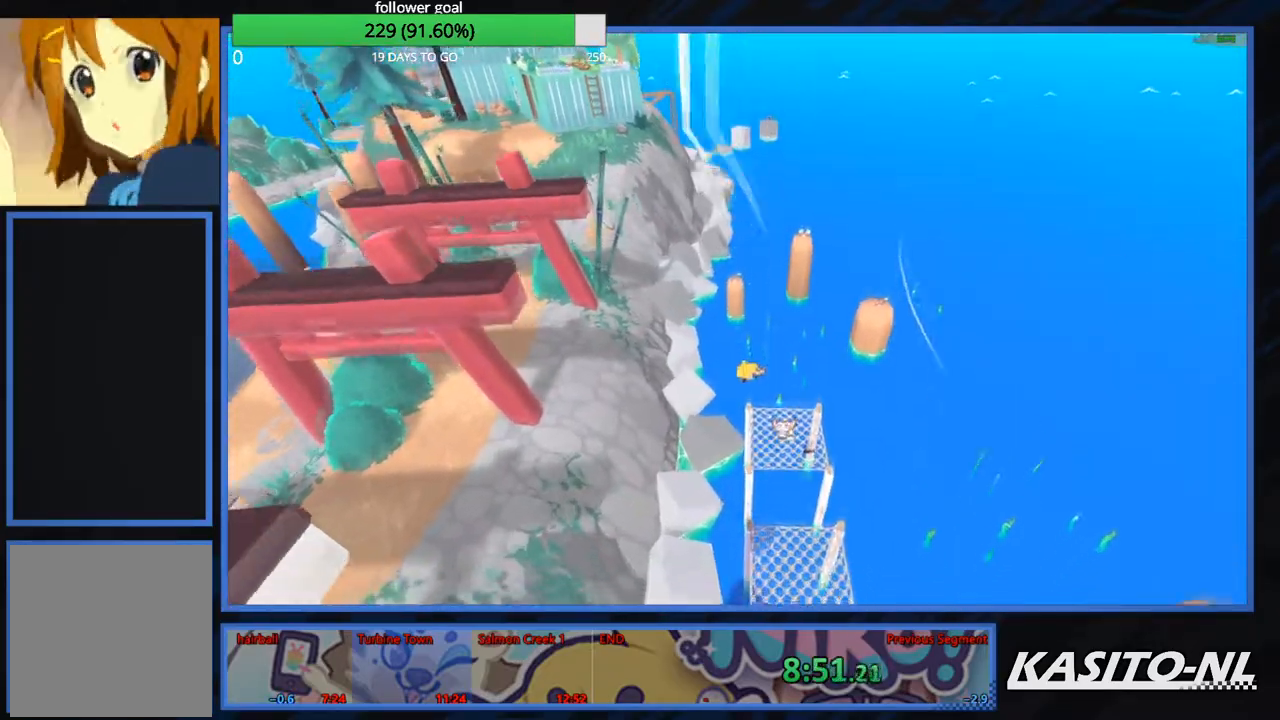
{"buttons": [], "left_stick": "center", "right_stick": "center", "events": [[300, "left_stick", "center"]]}
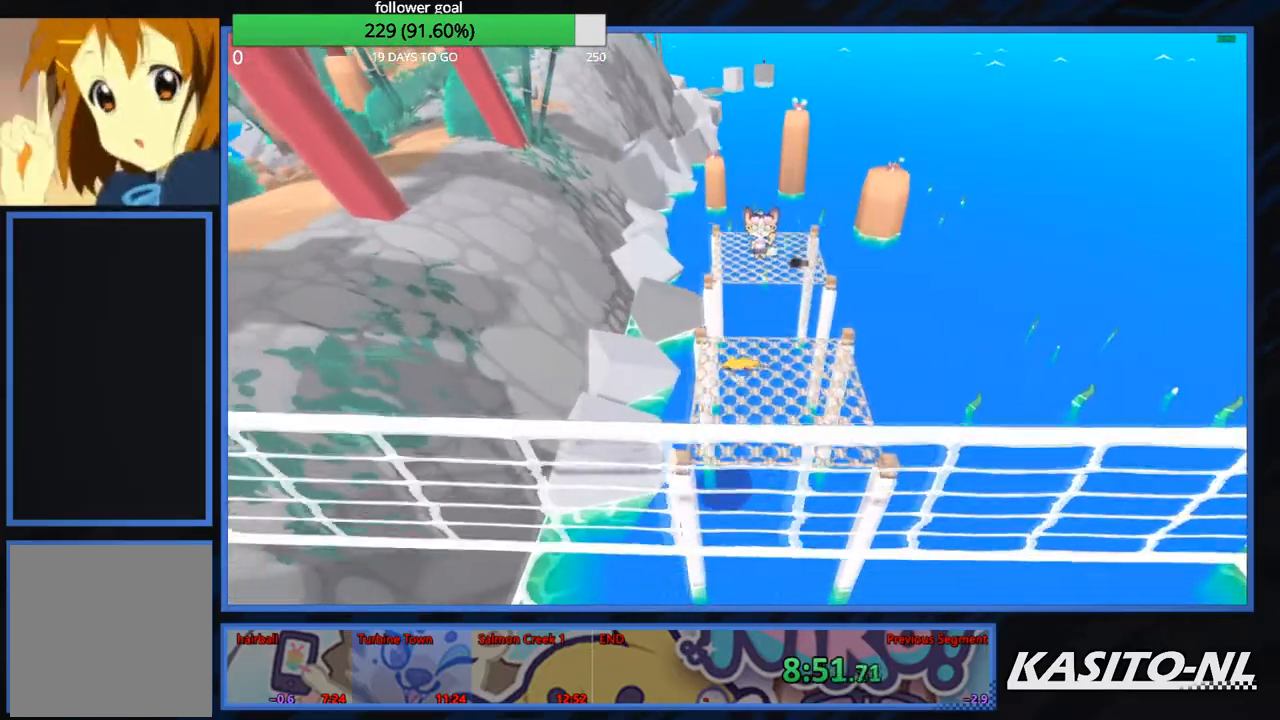
{"buttons": [], "left_stick": "center", "right_stick": "center", "events": [[67, "left_stick", "down"], [101, "A", "down"], [201, "A", "up"], [201, "left_stick", "center"]]}
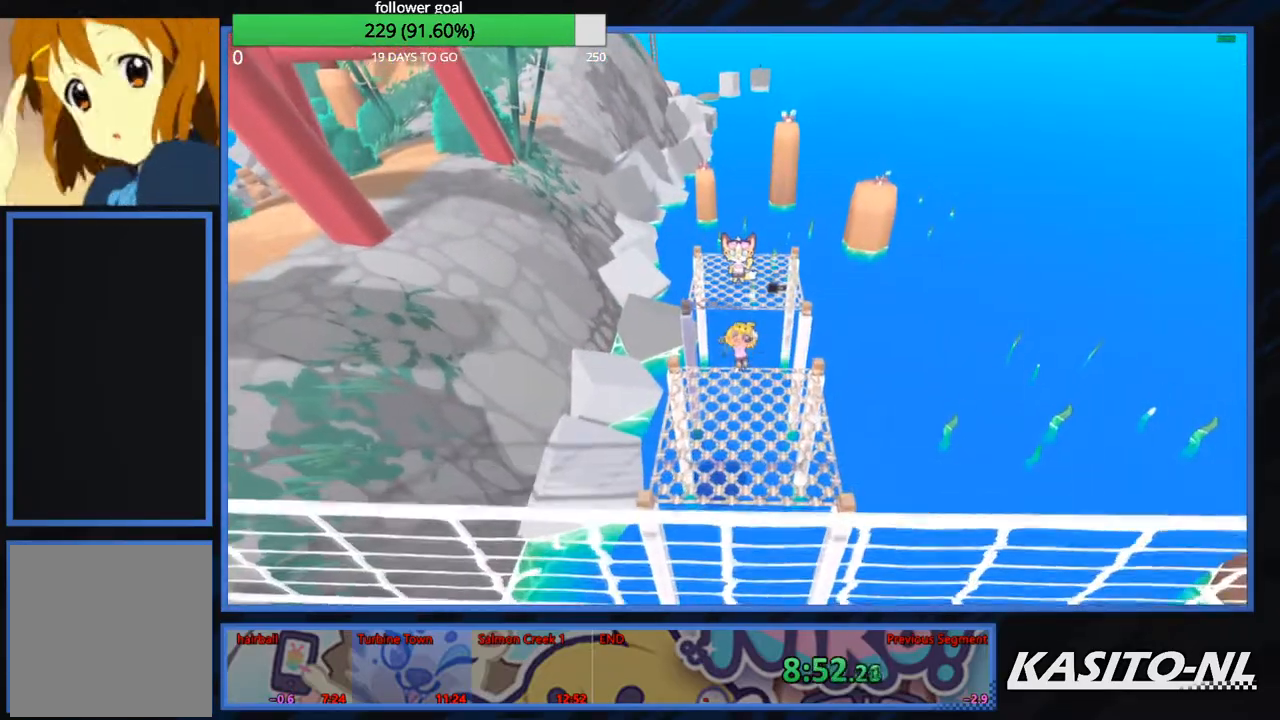
{"buttons": ["A"], "left_stick": "down", "right_stick": "center", "events": [[234, "left_stick", "down"], [367, "A", "down"]]}
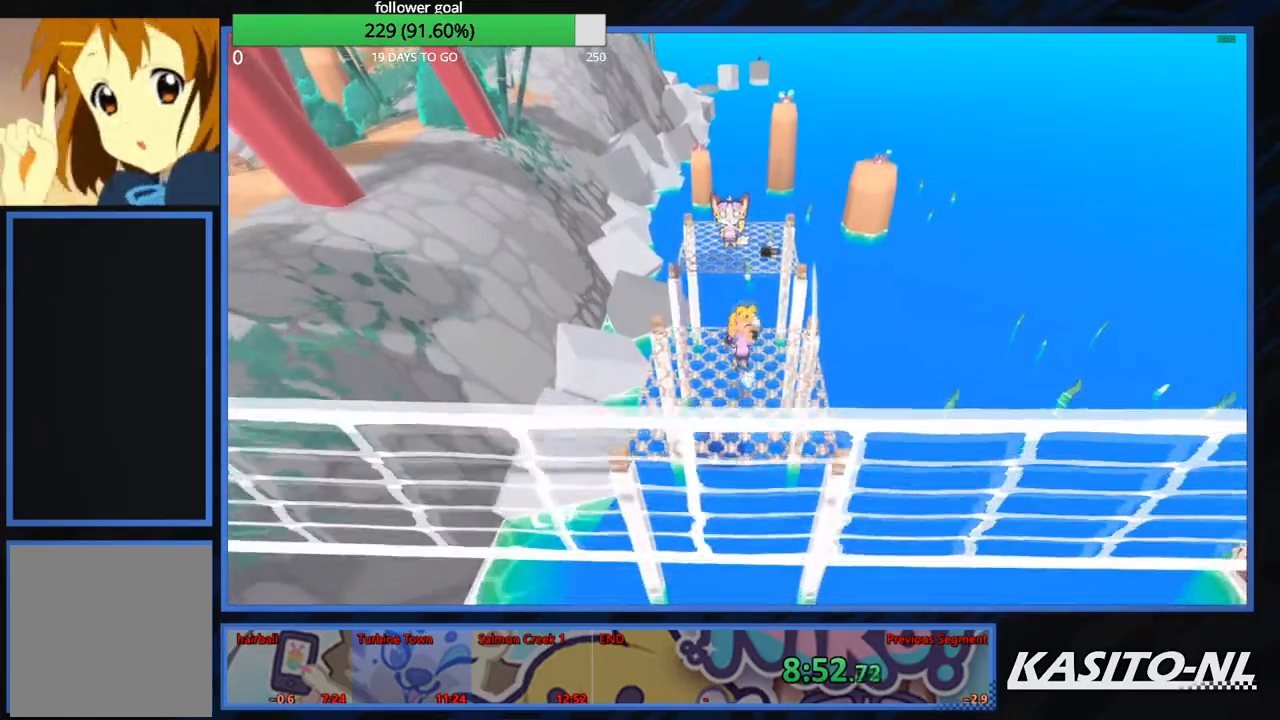
{"buttons": [], "left_stick": "down", "right_stick": "center", "events": [[101, "A", "up"], [134, "X", "down"], [367, "X", "up"]]}
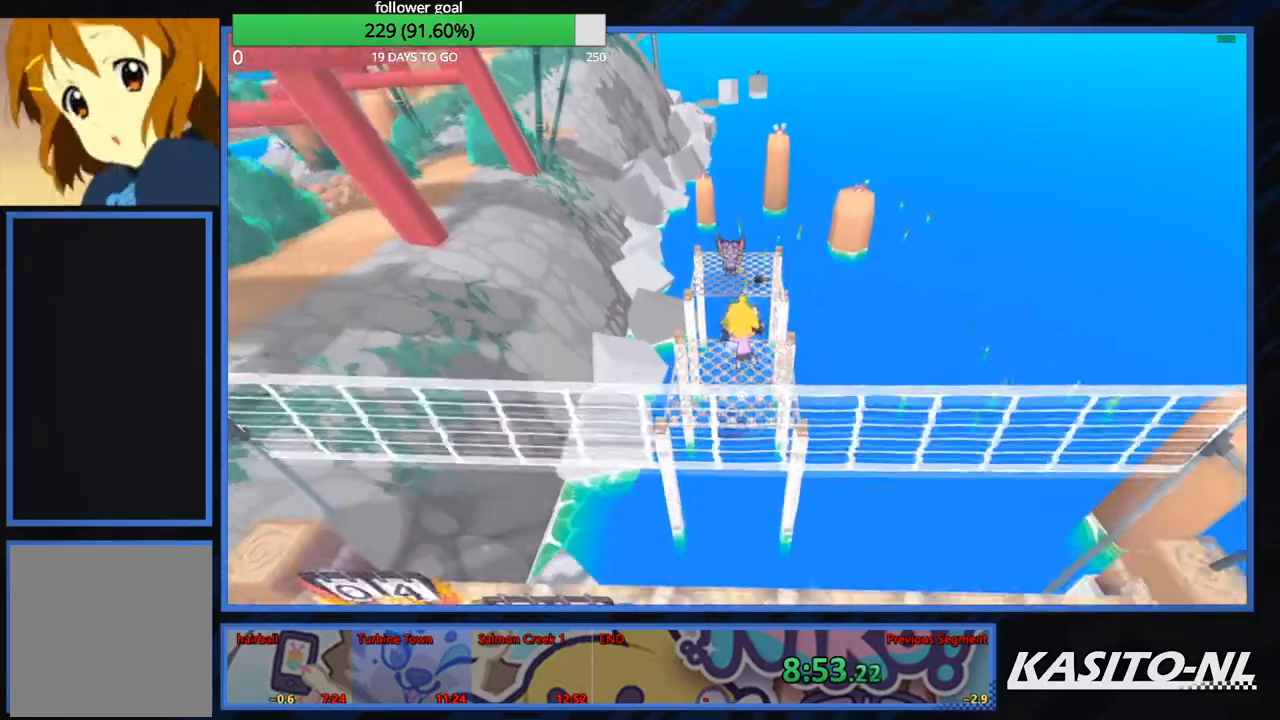
{"buttons": [], "left_stick": "up-right", "right_stick": "center", "events": [[300, "left_stick", "down-left"], [467, "left_stick", "up-right"]]}
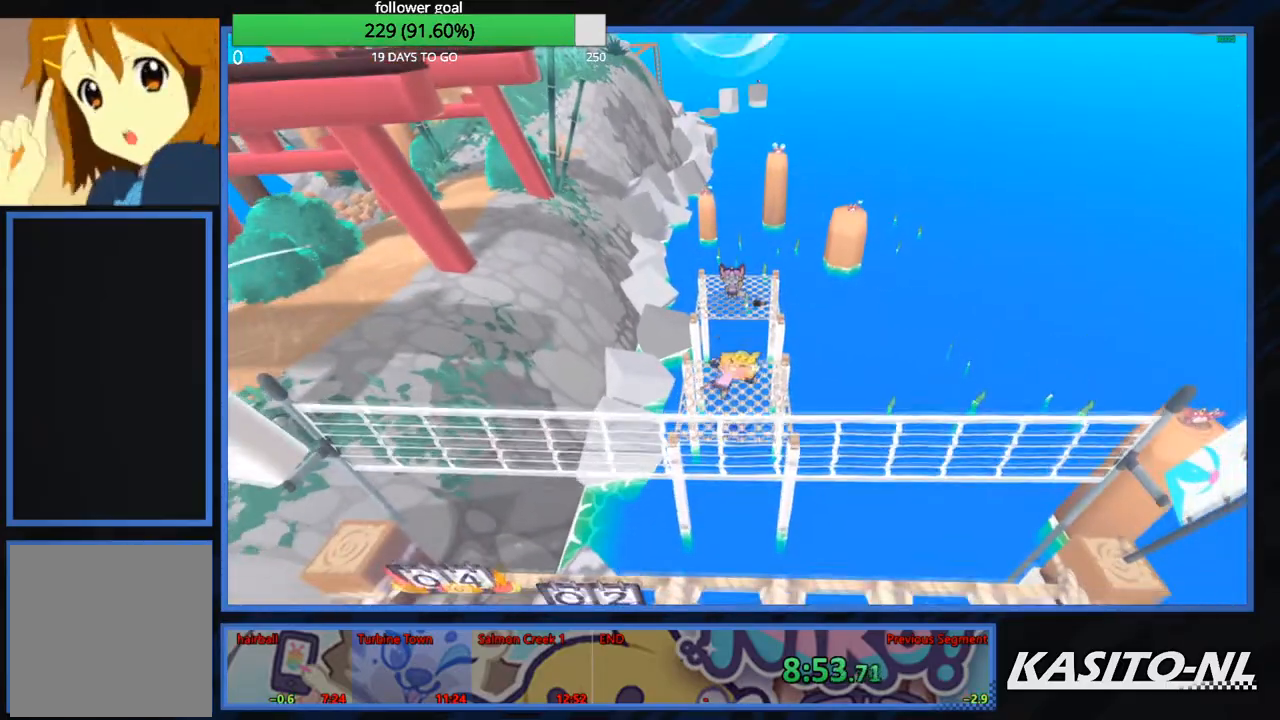
{"buttons": ["A"], "left_stick": "down", "right_stick": "center", "events": [[101, "left_stick", "down"], [301, "A", "down"]]}
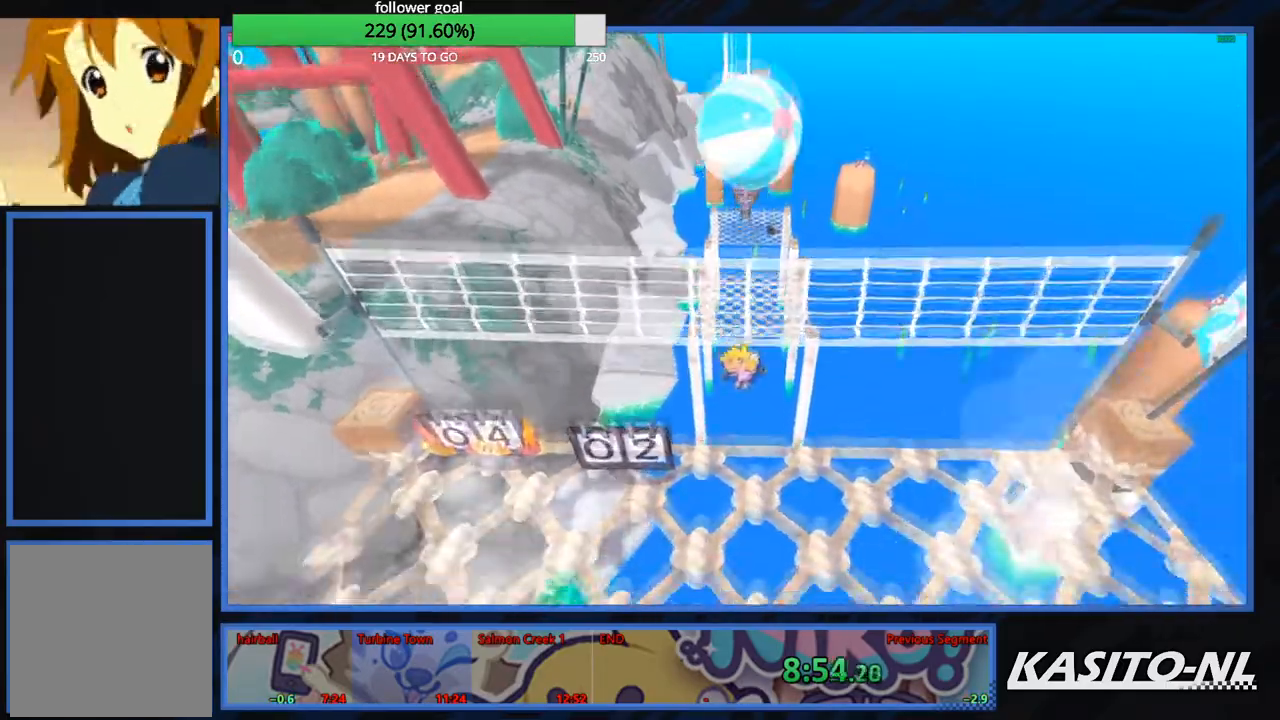
{"buttons": ["A"], "left_stick": "up-right", "right_stick": "center", "events": [[367, "left_stick", "up"], [434, "left_stick", "up-right"]]}
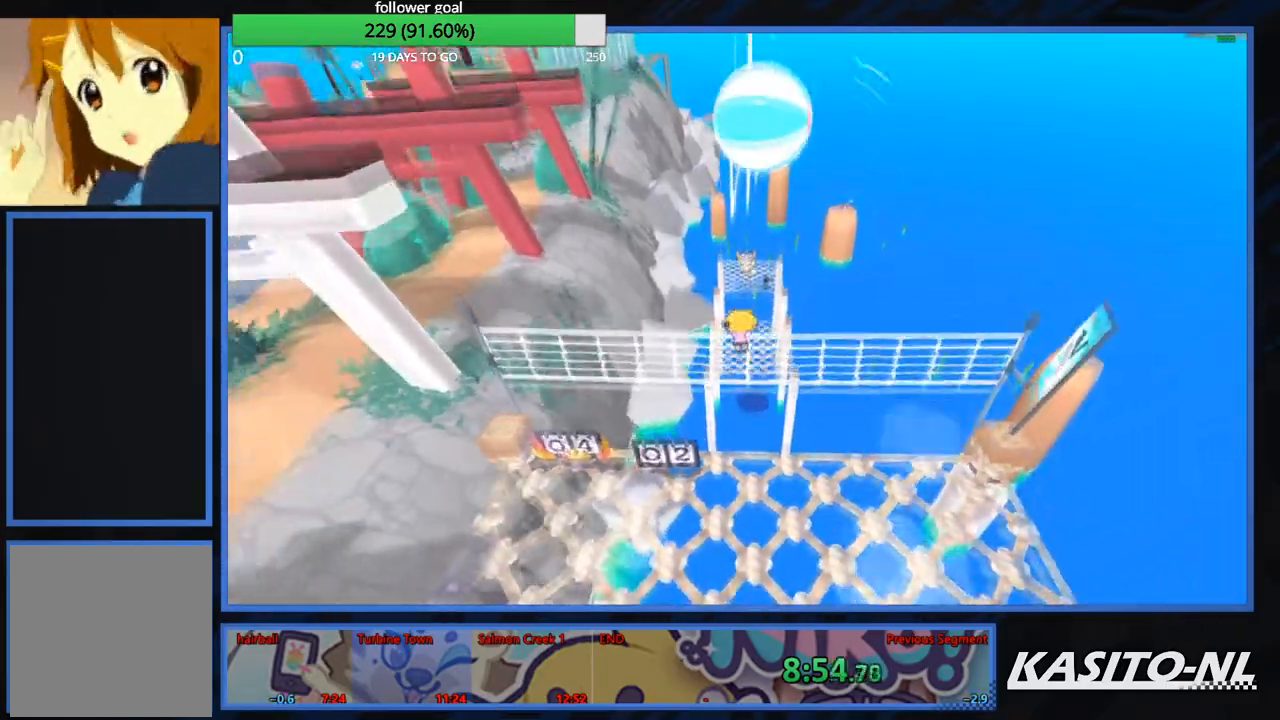
{"buttons": [], "left_stick": "down-right", "right_stick": "center", "events": [[201, "left_stick", "right"], [401, "A", "up"], [401, "left_stick", "down-right"]]}
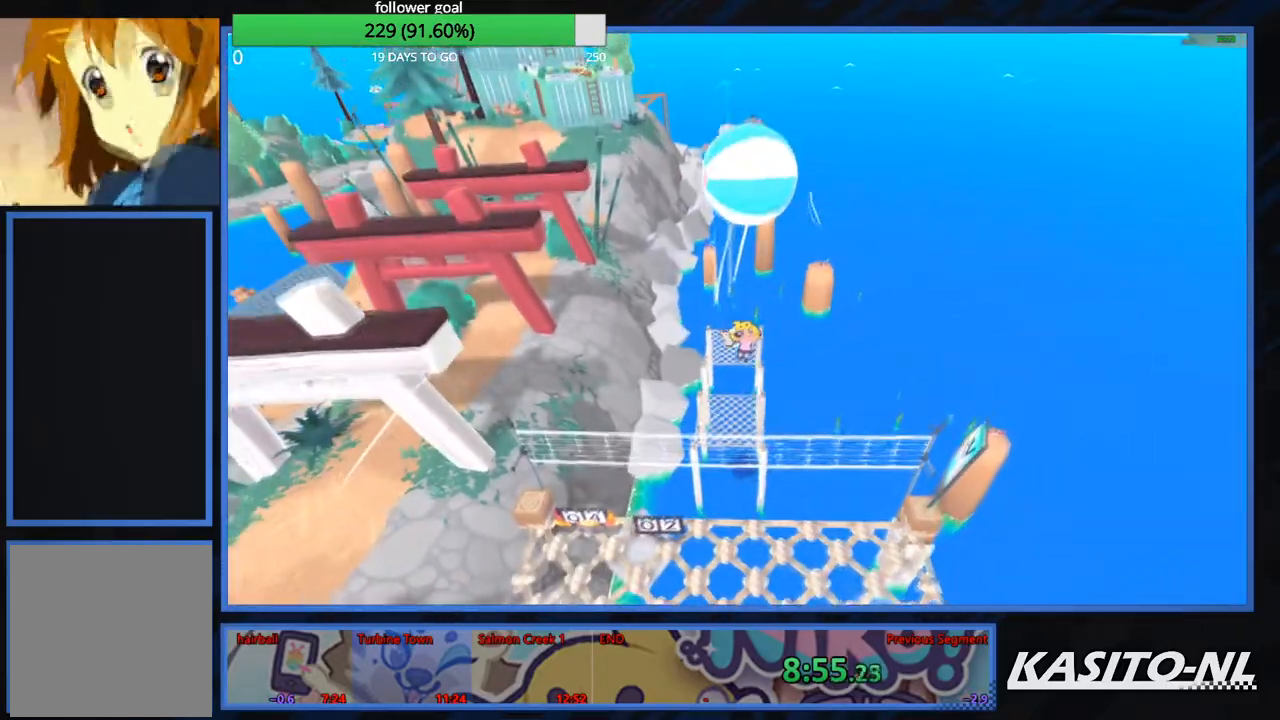
{"buttons": [], "left_stick": "up-right", "right_stick": "center", "events": [[33, "left_stick", "down"], [300, "left_stick", "left"], [400, "left_stick", "up-right"]]}
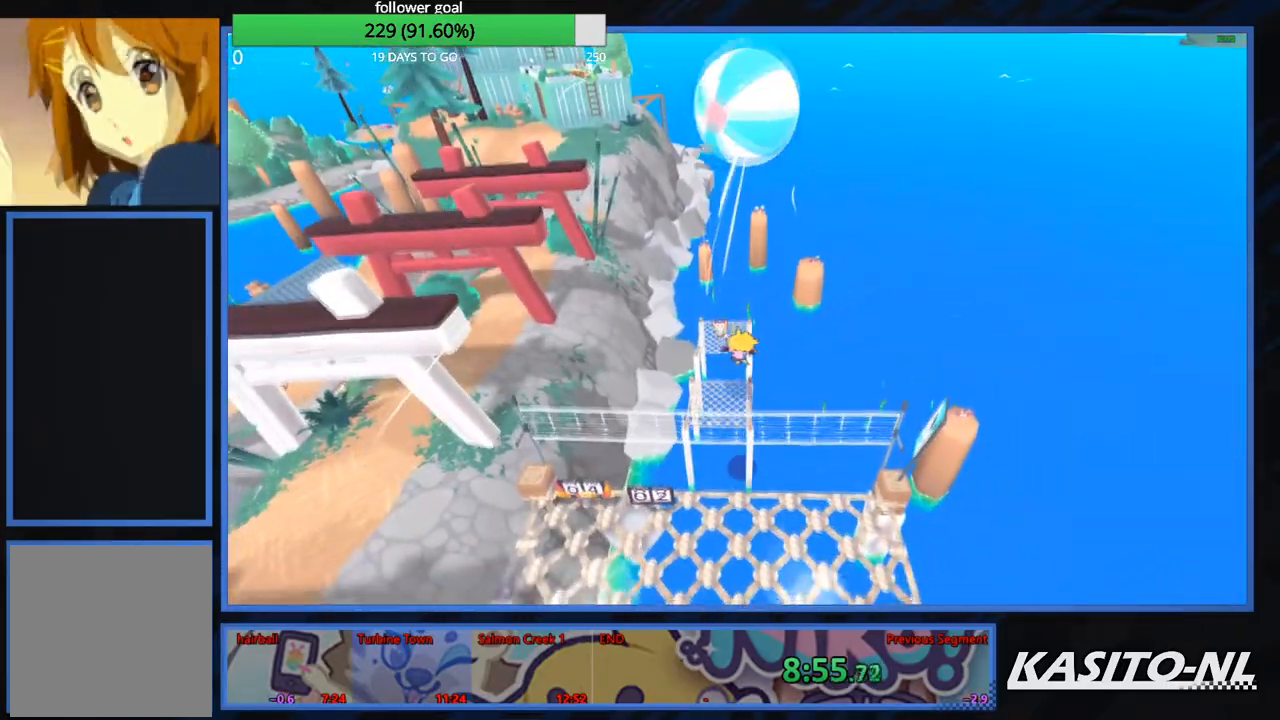
{"buttons": [], "left_stick": "right", "right_stick": "center", "events": [[167, "left_stick", "up"], [167, "right_stick", "down"], [267, "left_stick", "up-right"], [267, "right_stick", "center"], [434, "left_stick", "right"]]}
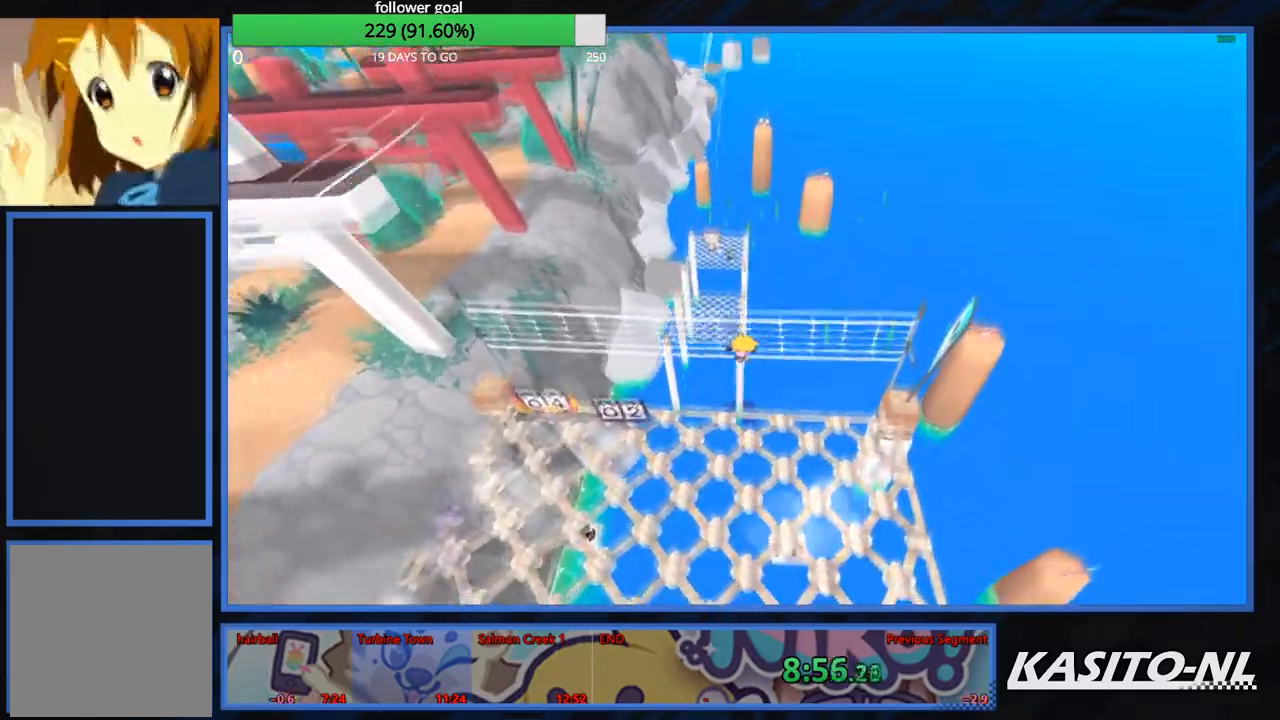
{"buttons": ["A"], "left_stick": "left", "right_stick": "center", "events": [[67, "left_stick", "up-right"], [234, "left_stick", "up"], [367, "A", "down"], [367, "left_stick", "center"], [467, "left_stick", "left"]]}
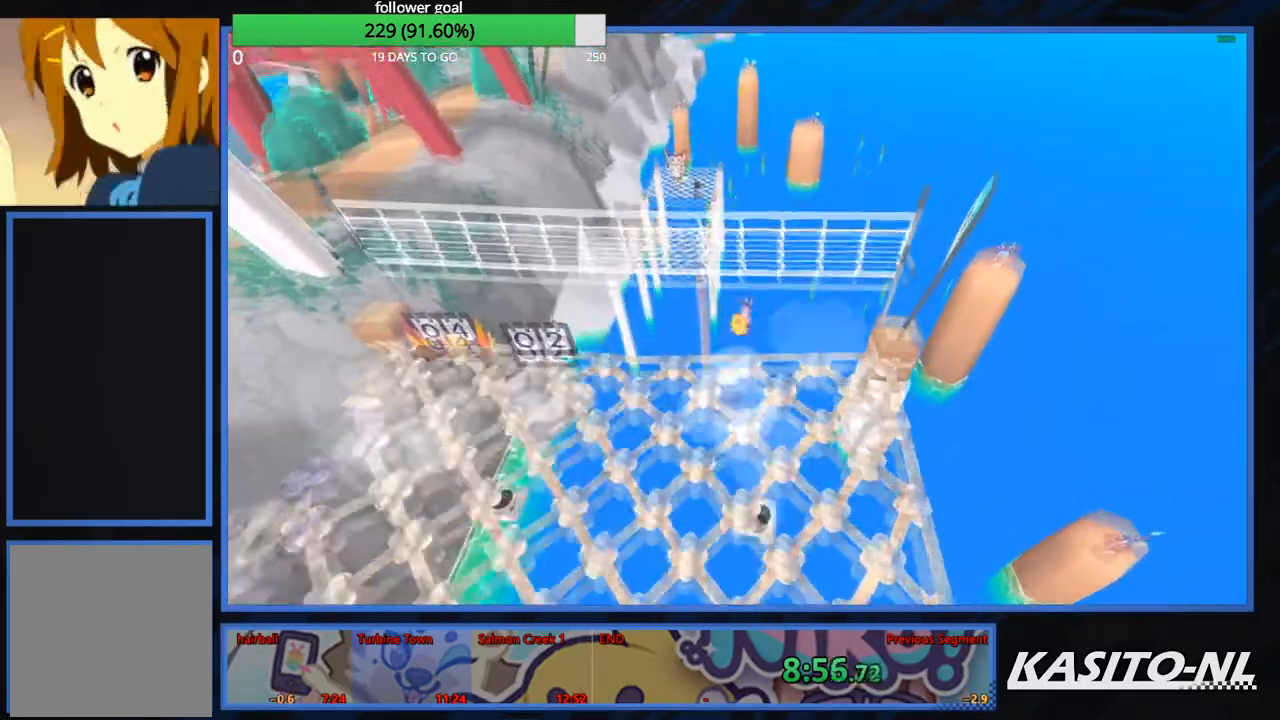
{"buttons": ["A"], "left_stick": "down-left", "right_stick": "center", "events": [[167, "left_stick", "right"], [367, "left_stick", "down"], [468, "left_stick", "down-left"]]}
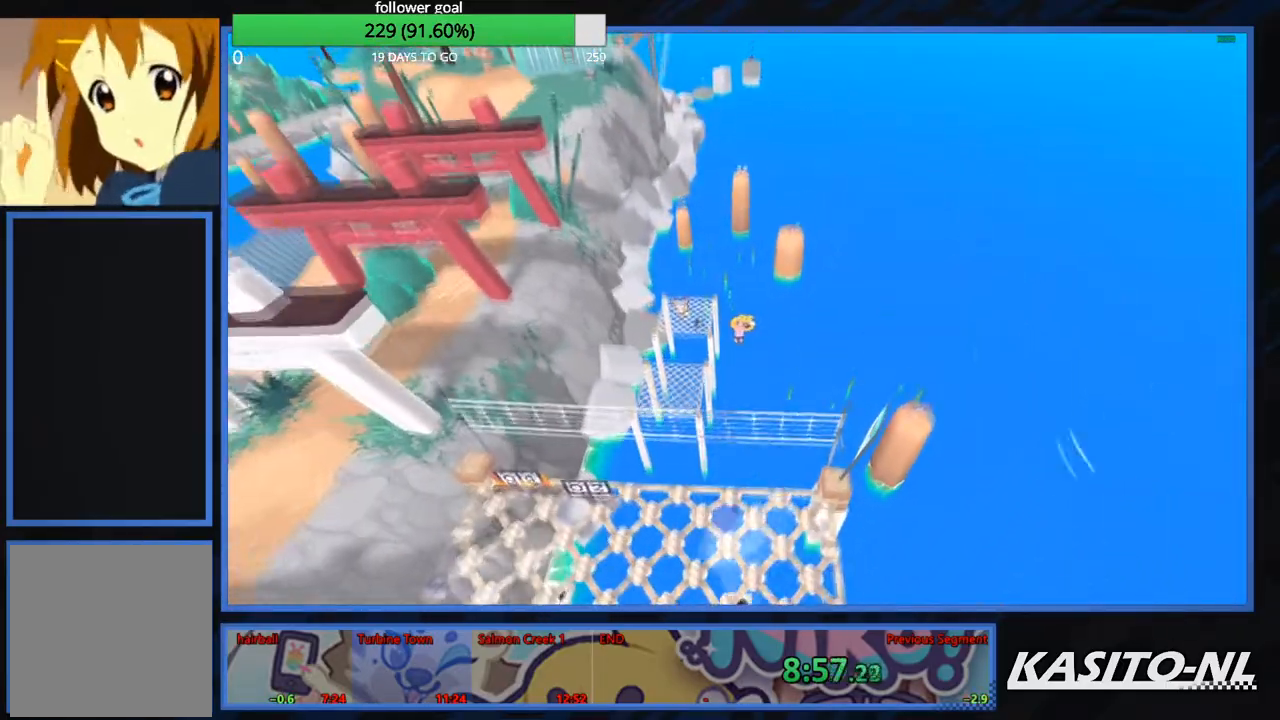
{"buttons": [], "left_stick": "left", "right_stick": "center", "events": [[167, "left_stick", "down"], [300, "A", "up"], [400, "left_stick", "left"]]}
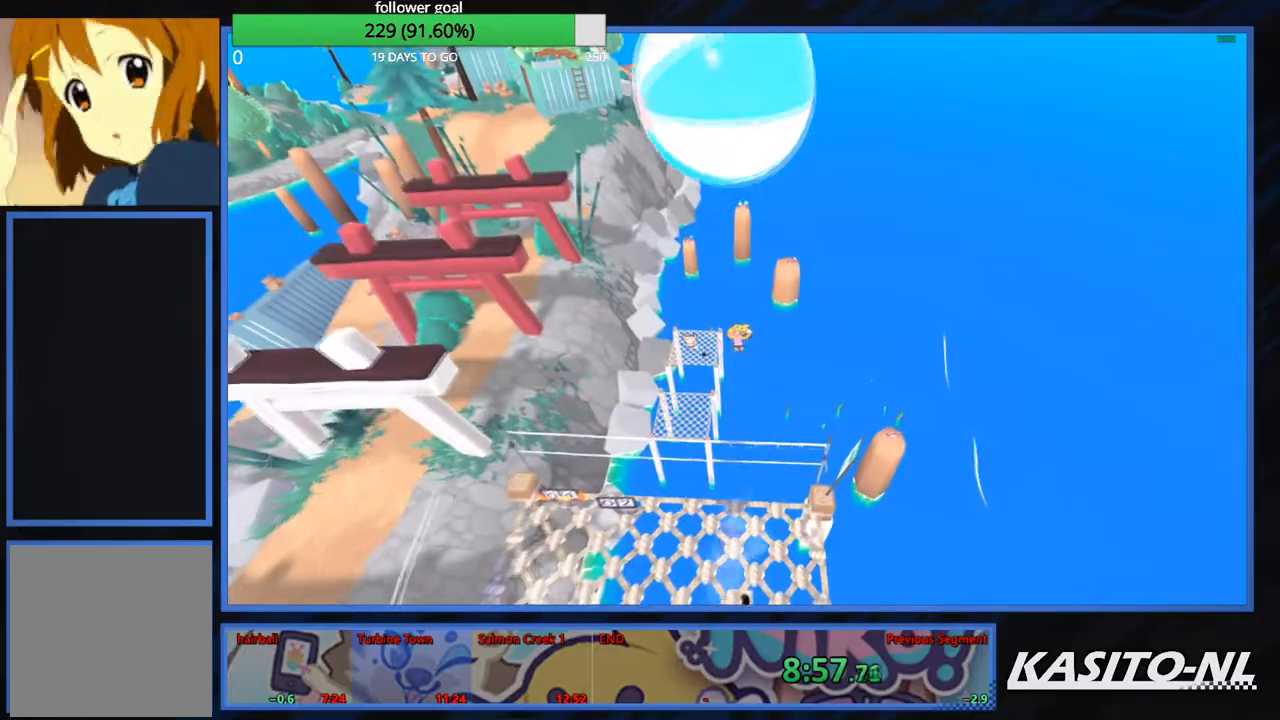
{"buttons": [], "left_stick": "up-right", "right_stick": "center", "events": [[67, "left_stick", "down-right"], [301, "left_stick", "up-right"]]}
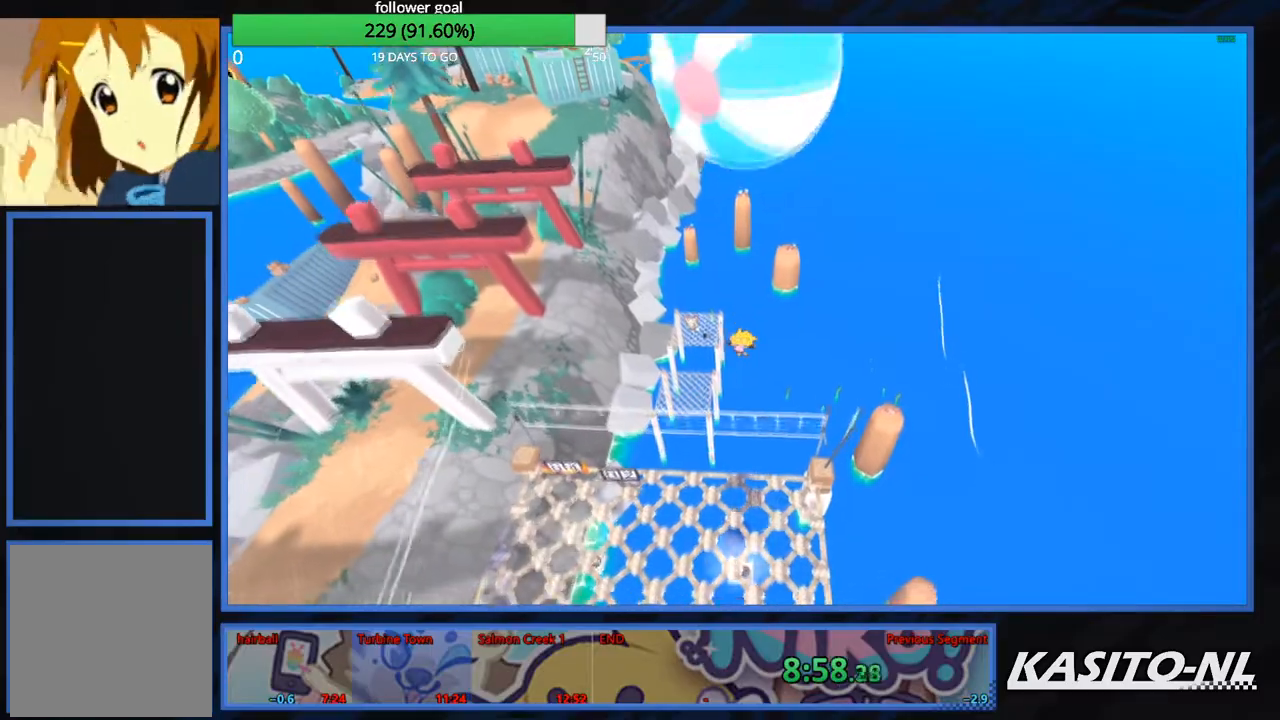
{"buttons": [], "left_stick": "down", "right_stick": "center", "events": [[33, "left_stick", "up-left"], [133, "left_stick", "up"], [267, "left_stick", "center"], [334, "left_stick", "down"]]}
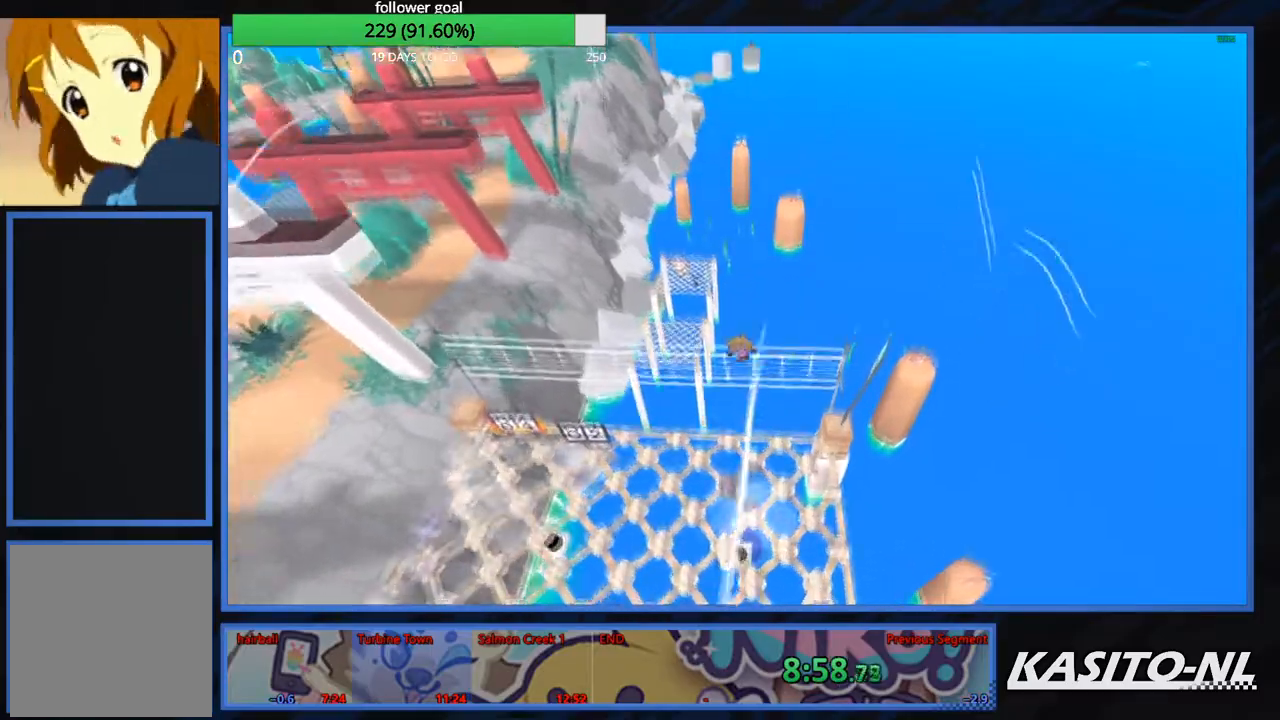
{"buttons": ["A"], "left_stick": "up-right", "right_stick": "center", "events": [[101, "left_stick", "down-right"], [334, "left_stick", "center"], [367, "A", "down"], [468, "left_stick", "up-right"]]}
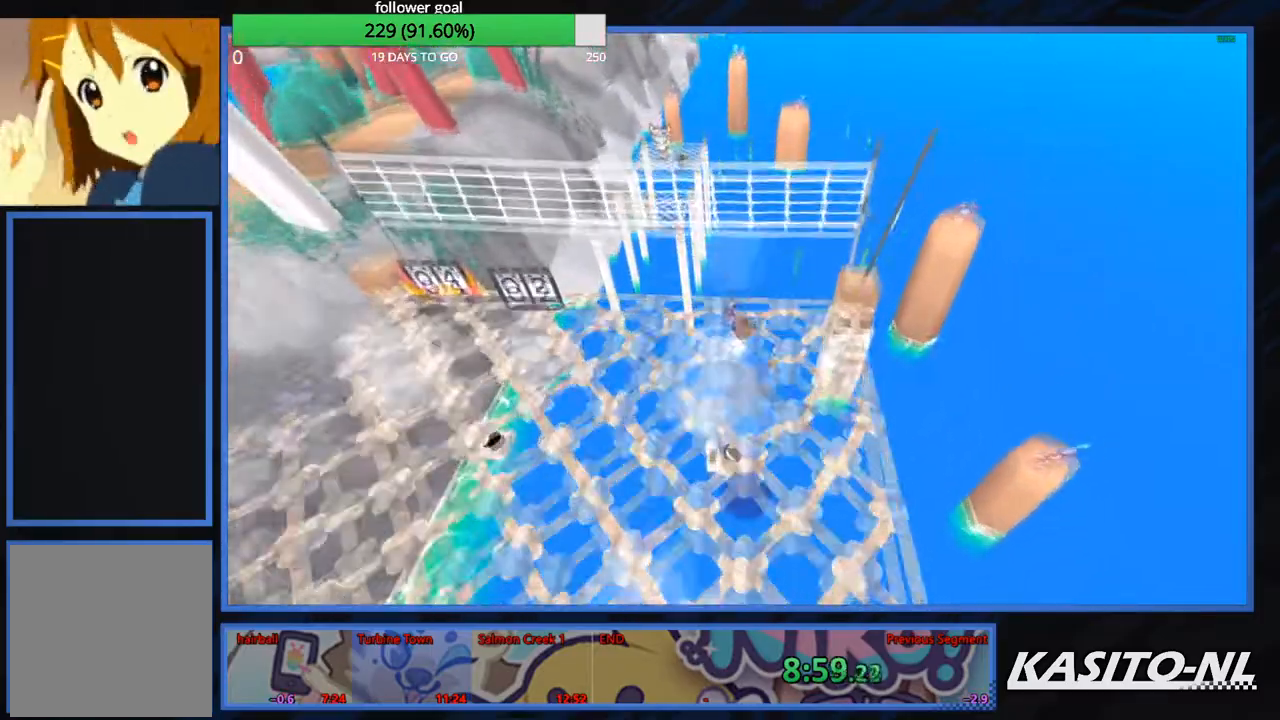
{"buttons": ["A"], "left_stick": "right", "right_stick": "center", "events": [[67, "left_stick", "down"], [400, "left_stick", "right"]]}
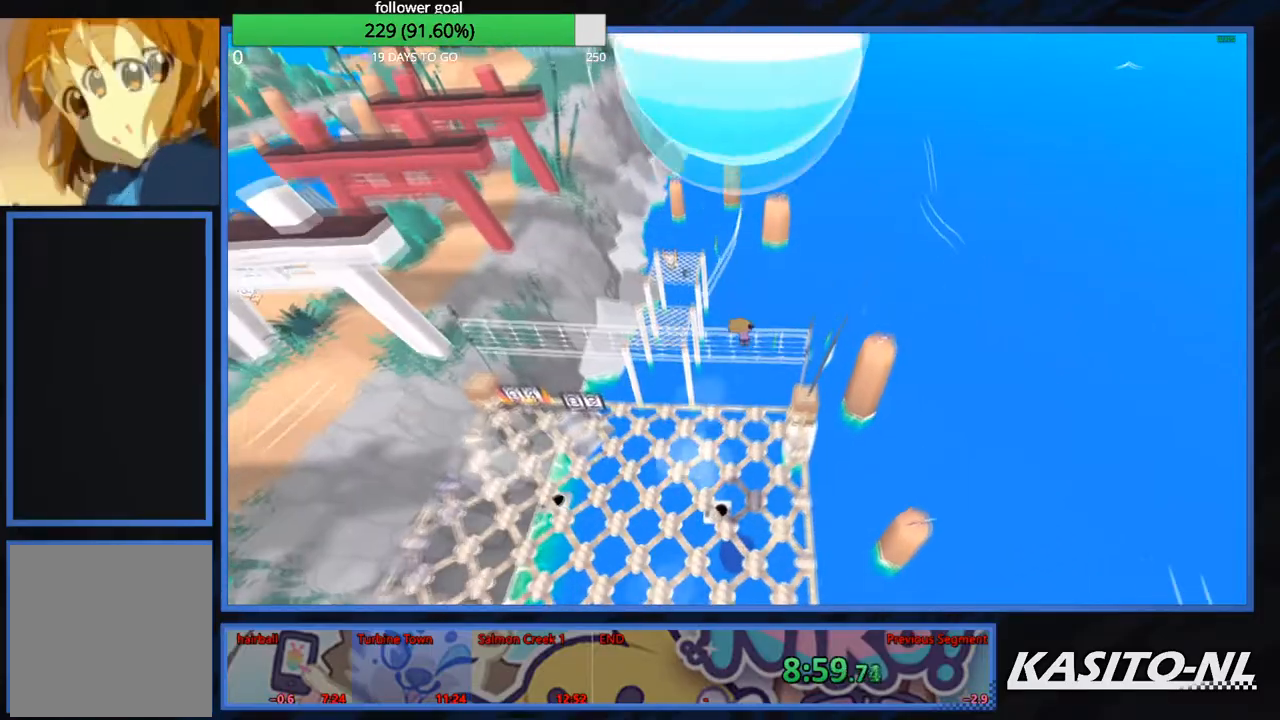
{"buttons": ["A"], "left_stick": "down-left", "right_stick": "center", "events": [[34, "left_stick", "down"], [101, "left_stick", "left"], [201, "left_stick", "up"], [301, "left_stick", "down"], [468, "left_stick", "down-left"]]}